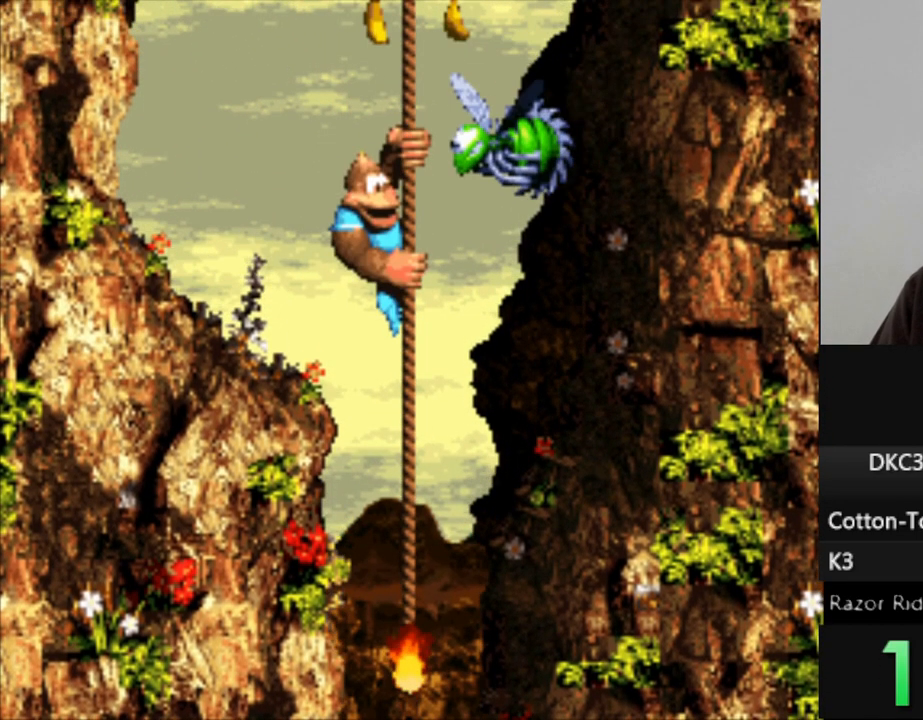
Gameplay with a controller (Nintendo layout); each line is a JSON object with the inputs held at the frame after it. "events" lists button and stick changes between this image and that frame as [ms after this image, input, new state], when the widget could be followed in between. Not read: L3 R3.
{"buttons": ["Y", "DPAD_UP"], "events": [[50, "DPAD_DOWN", "down"], [217, "DPAD_DOWN", "up"], [433, "DPAD_UP", "down"]]}
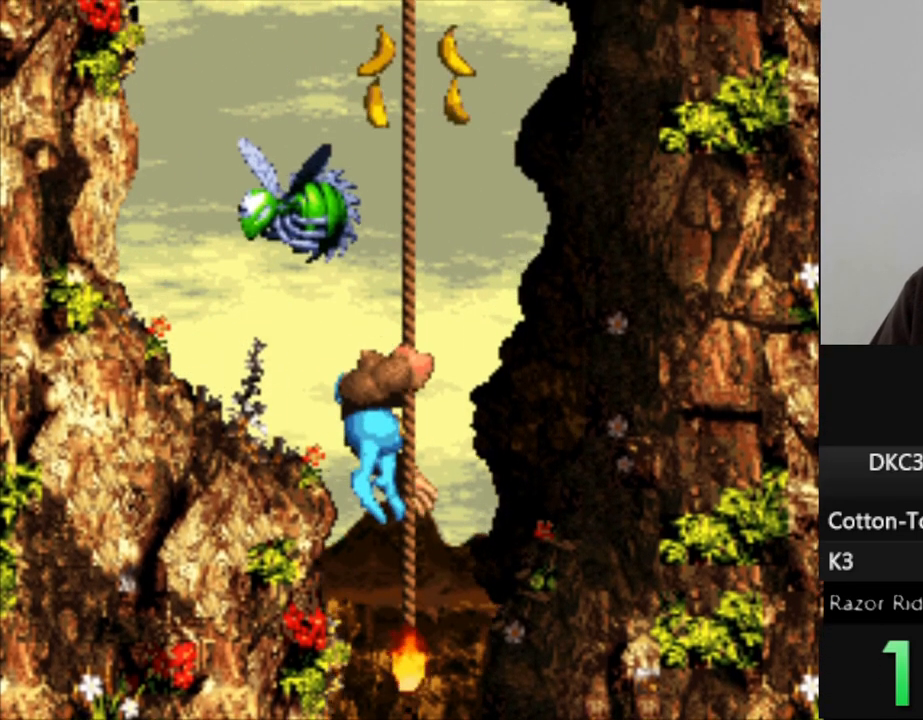
{"buttons": ["Y", "DPAD_UP"], "events": [[100, "DPAD_UP", "up"], [233, "DPAD_UP", "down"]]}
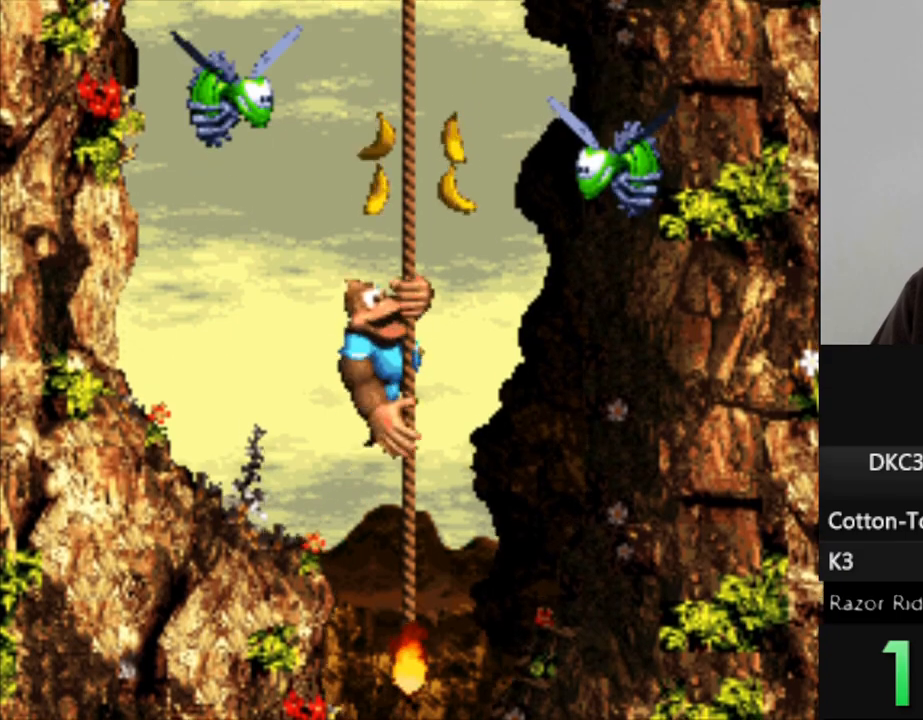
{"buttons": ["Y"], "events": [[267, "DPAD_UP", "up"]]}
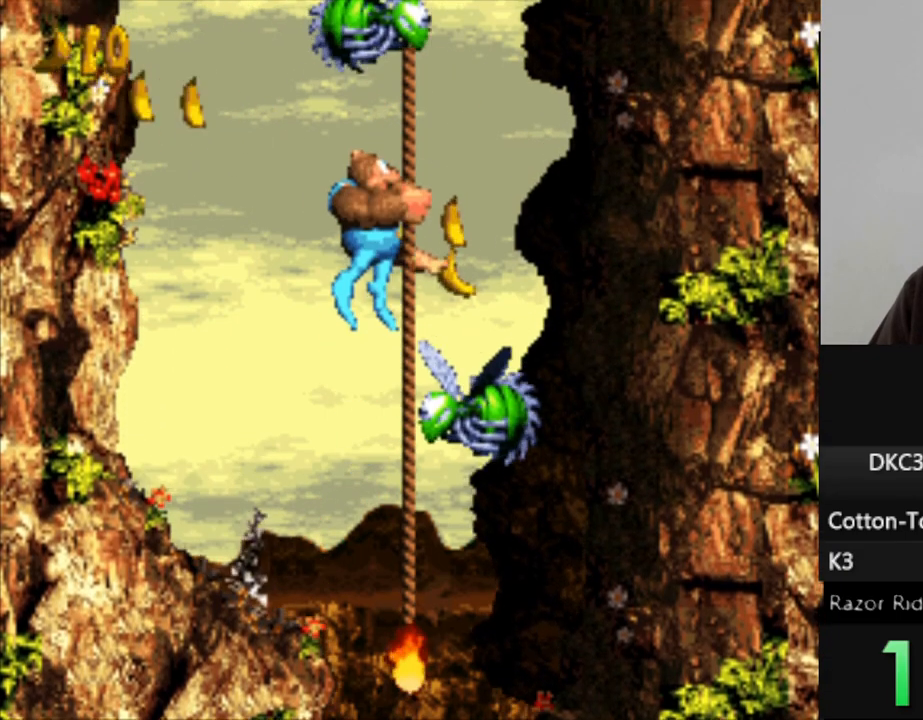
{"buttons": ["Y"], "events": []}
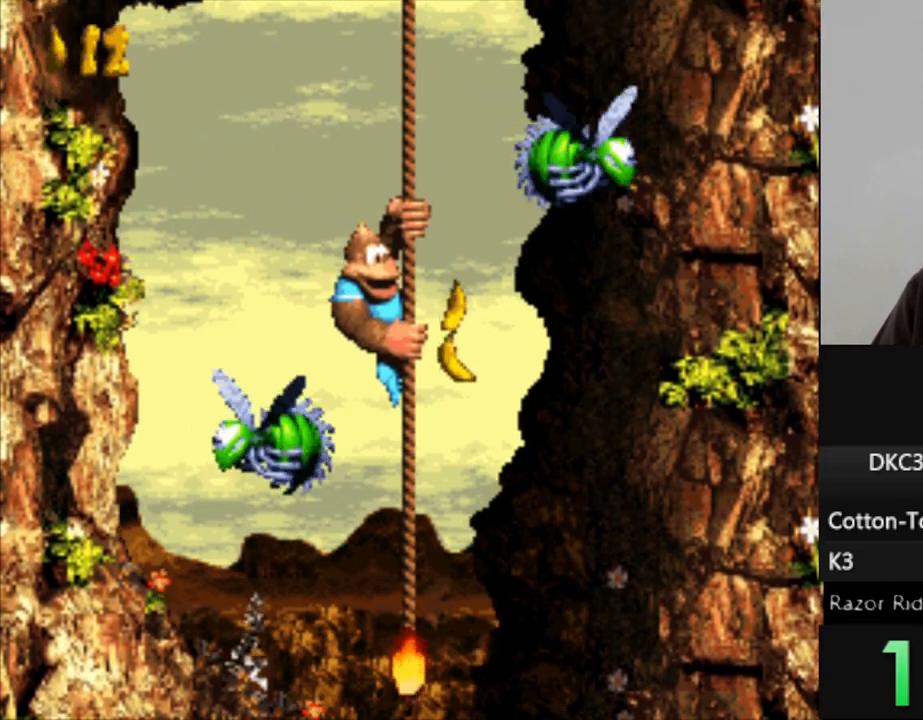
{"buttons": ["Y"], "events": []}
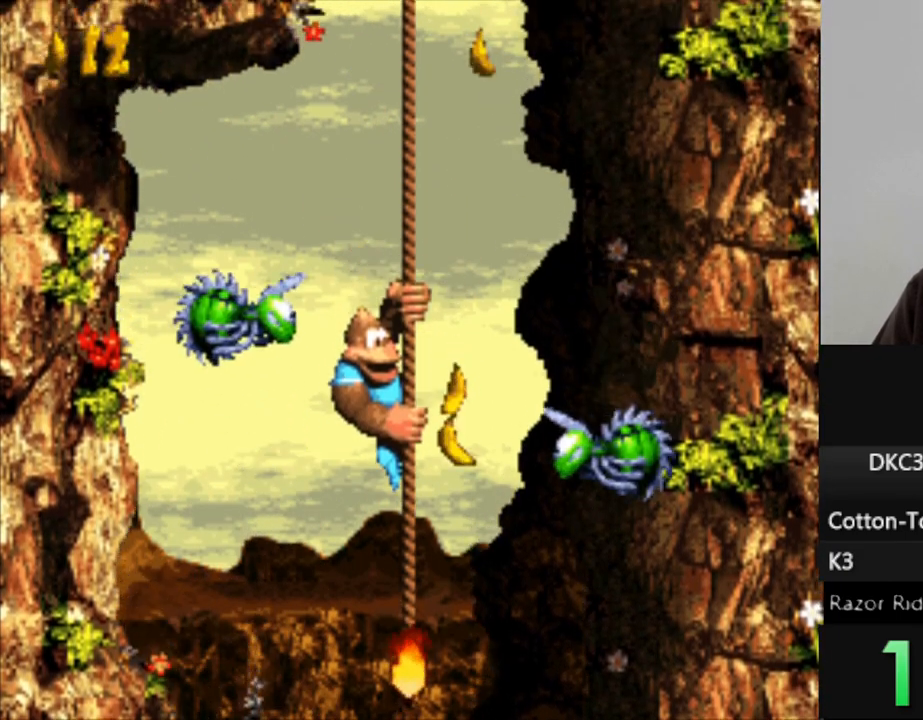
{"buttons": ["Y", "DPAD_UP"], "events": [[500, "DPAD_UP", "down"]]}
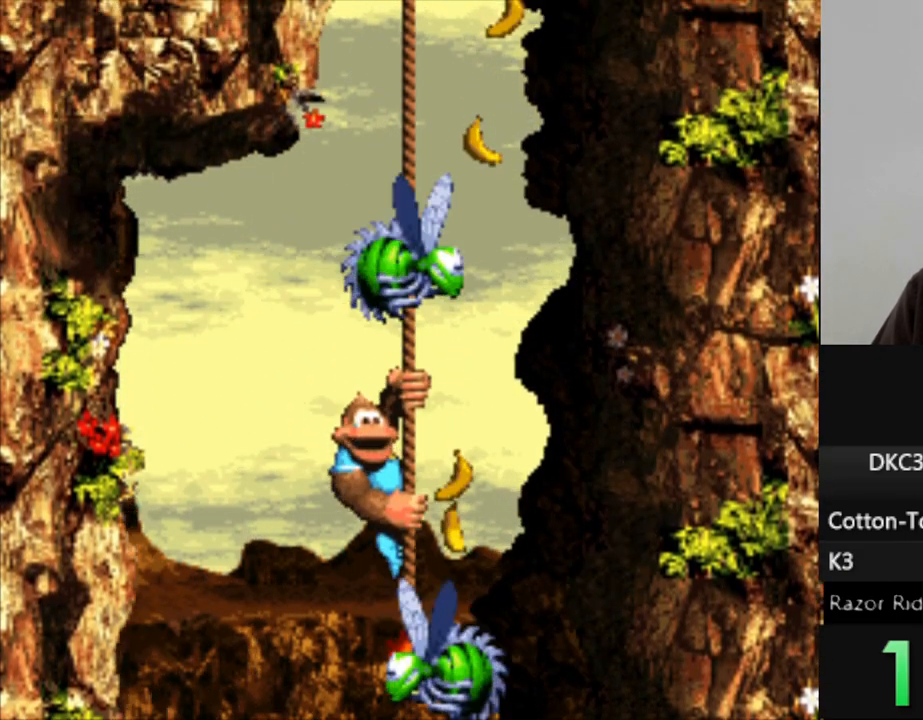
{"buttons": ["Y", "DPAD_UP"], "events": []}
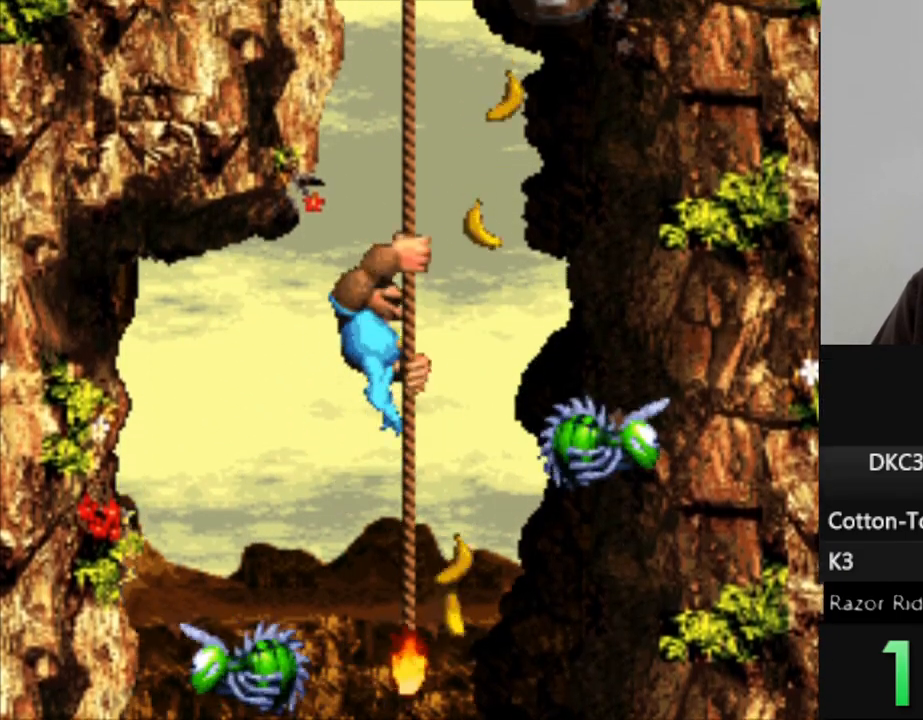
{"buttons": ["Y", "DPAD_UP"], "events": [[100, "DPAD_RIGHT", "down"], [100, "DPAD_UP", "up"], [367, "DPAD_RIGHT", "up"], [500, "DPAD_UP", "down"]]}
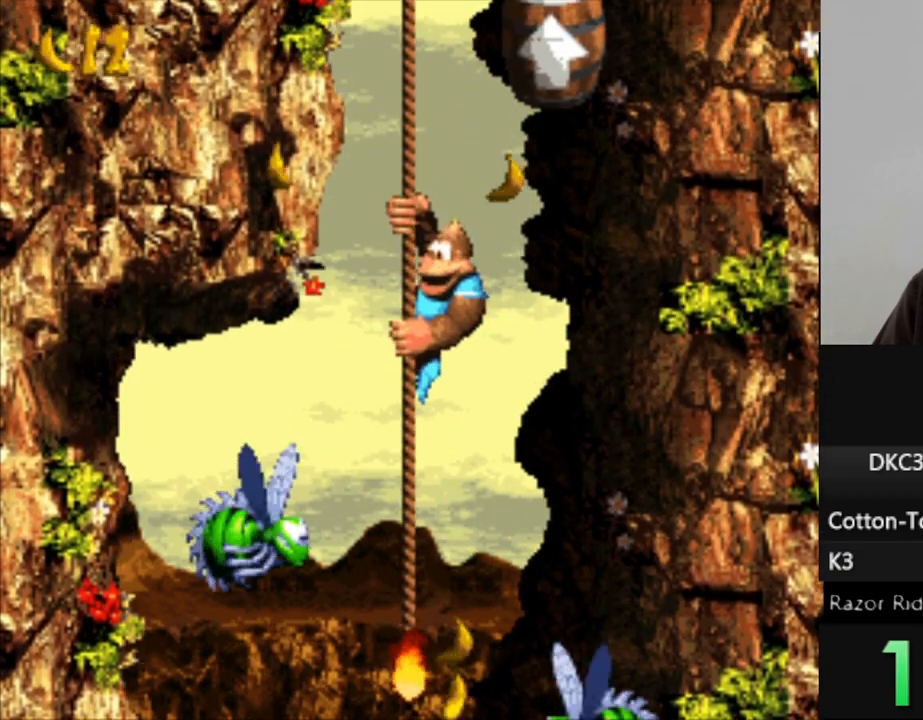
{"buttons": ["B", "Y", "DPAD_RIGHT"], "events": [[250, "DPAD_RIGHT", "down"], [250, "DPAD_UP", "up"], [317, "B", "down"]]}
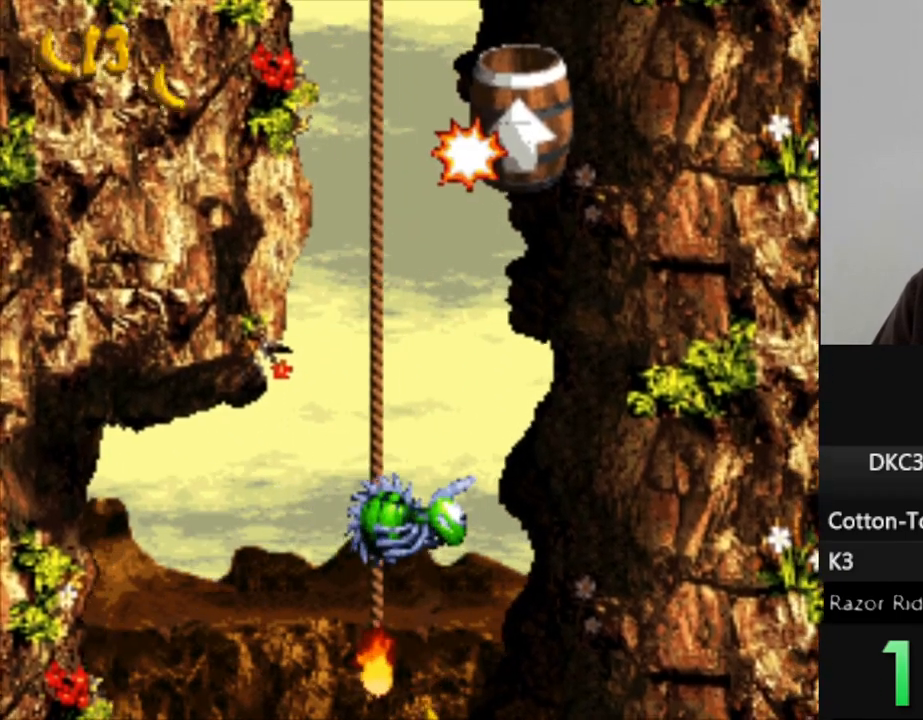
{"buttons": ["Y"], "events": [[33, "B", "up"], [33, "DPAD_RIGHT", "up"]]}
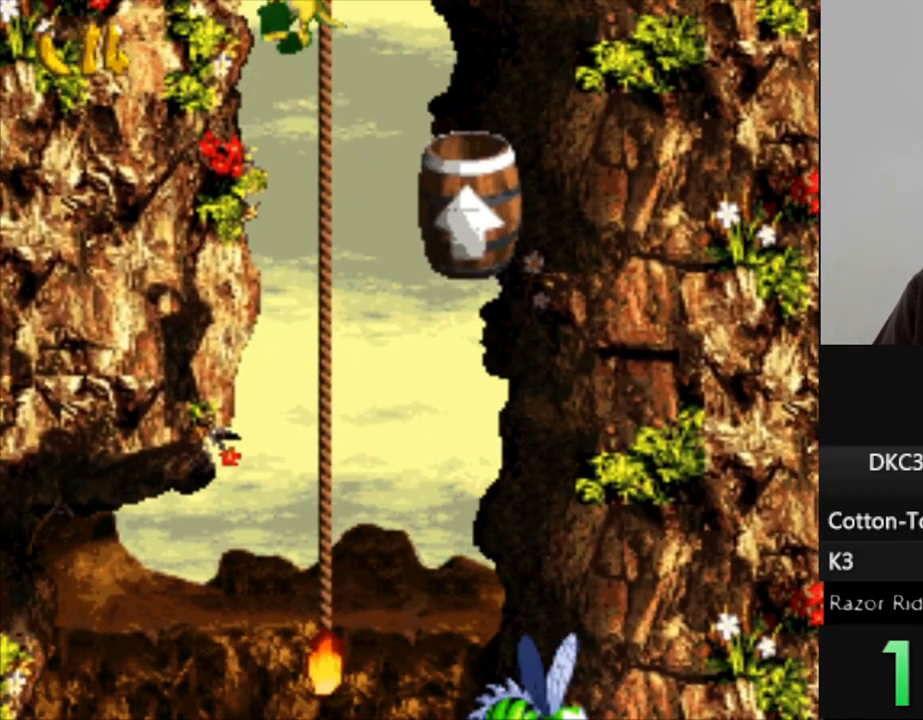
{"buttons": ["Y"], "events": []}
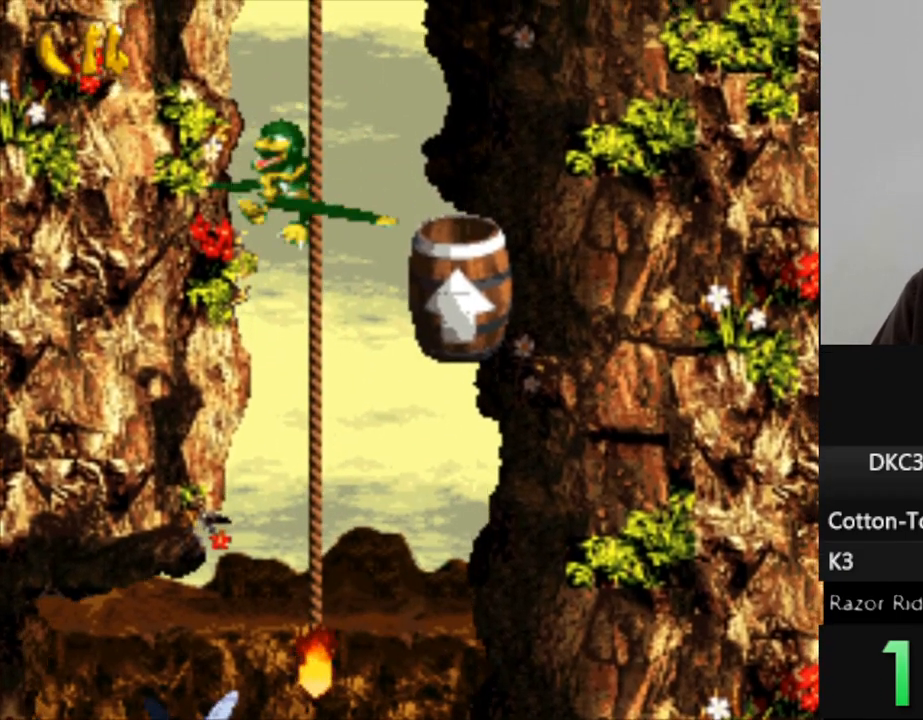
{"buttons": ["Y", "DPAD_LEFT"], "events": [[283, "DPAD_LEFT", "down"]]}
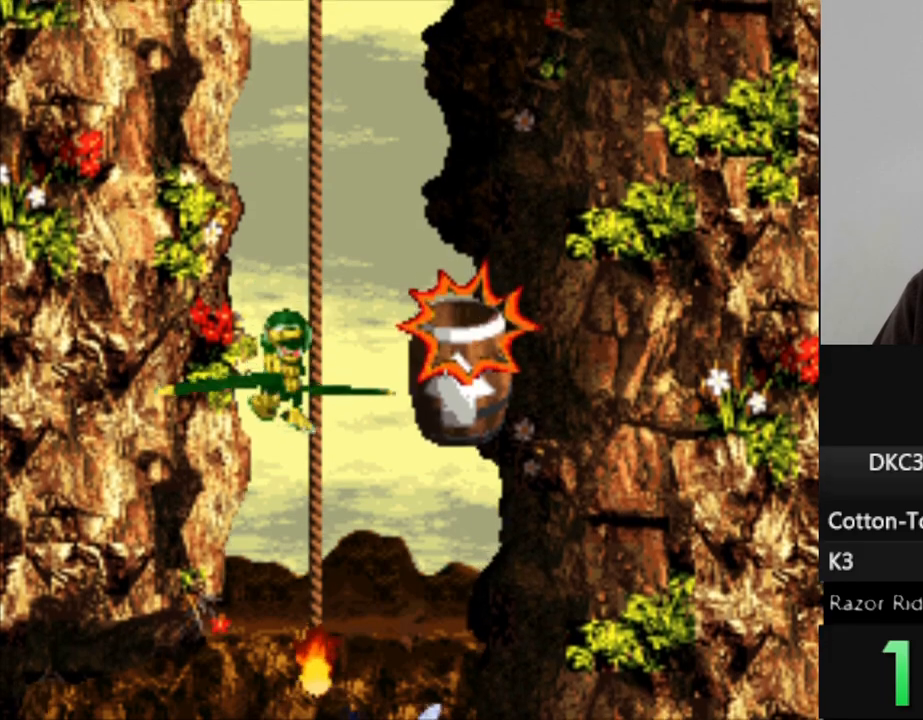
{"buttons": ["Y", "DPAD_LEFT"], "events": []}
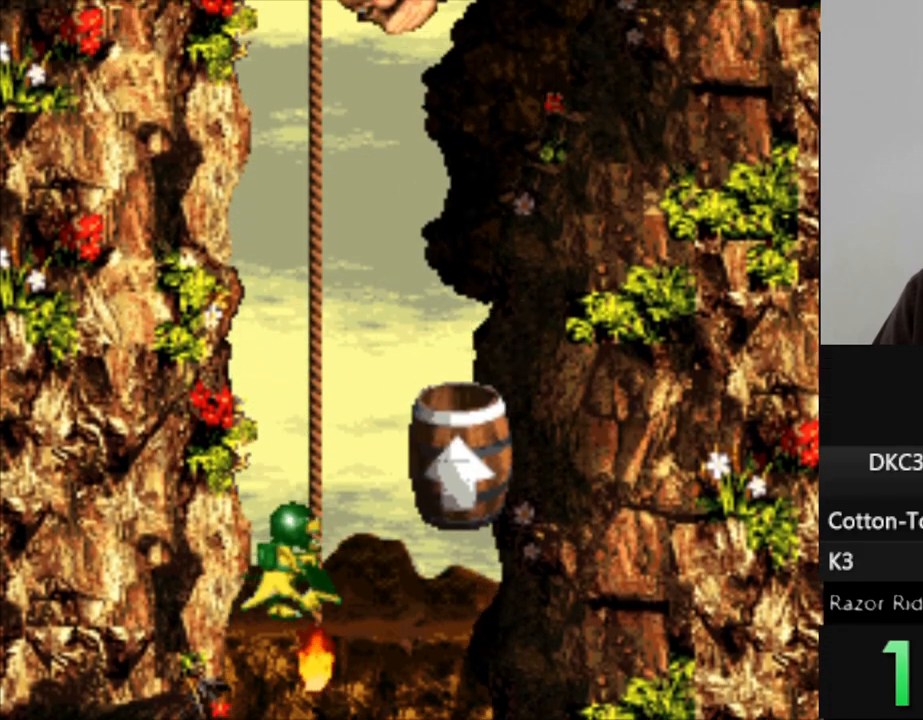
{"buttons": ["Y"], "events": [[333, "DPAD_LEFT", "up"]]}
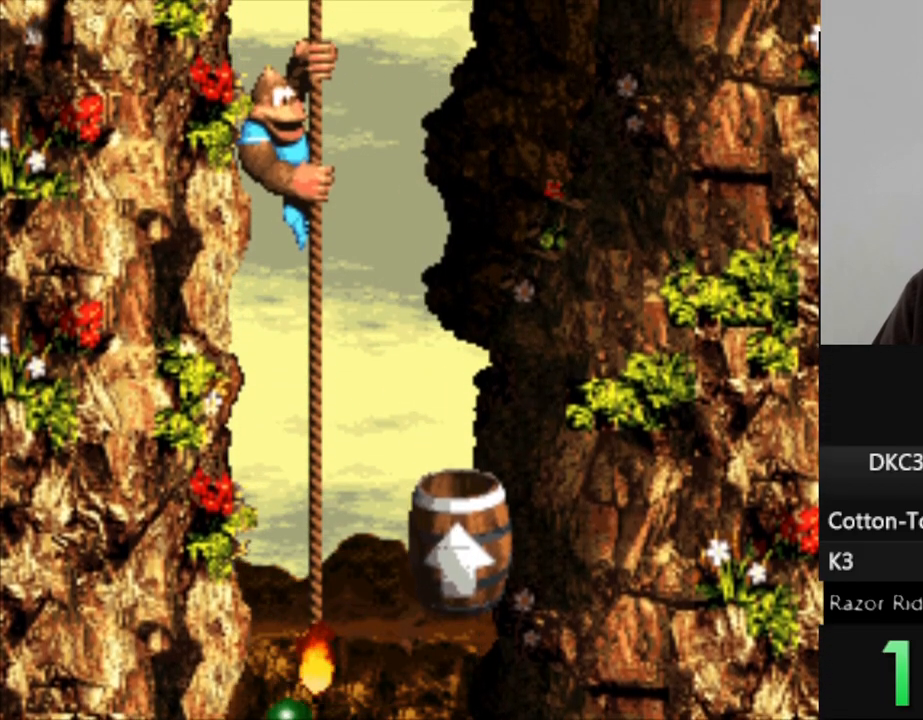
{"buttons": ["Y"], "events": []}
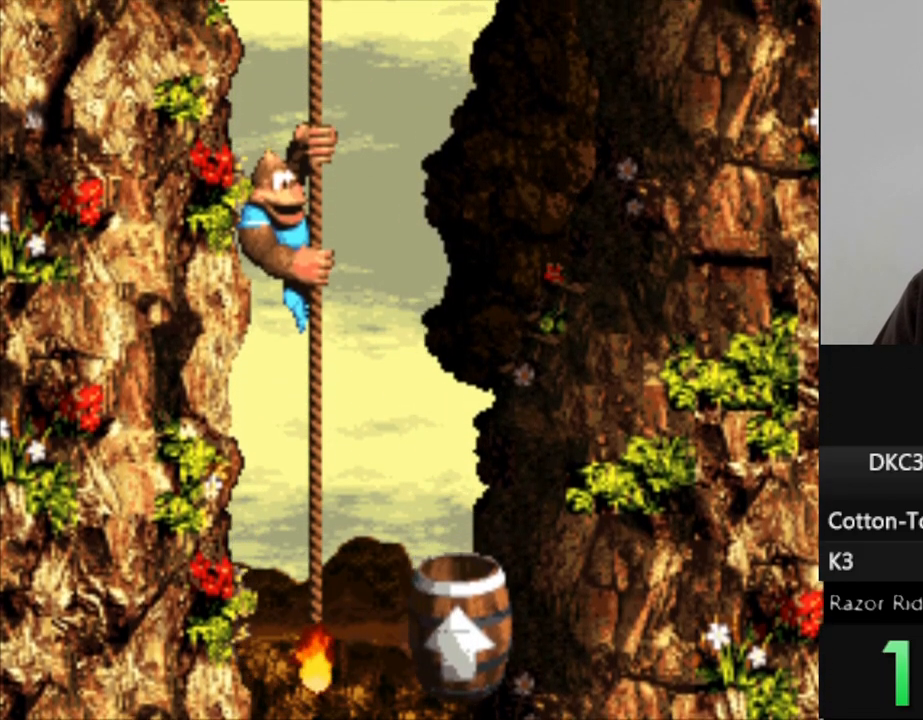
{"buttons": ["Y", "DPAD_UP"], "events": [[433, "DPAD_UP", "down"]]}
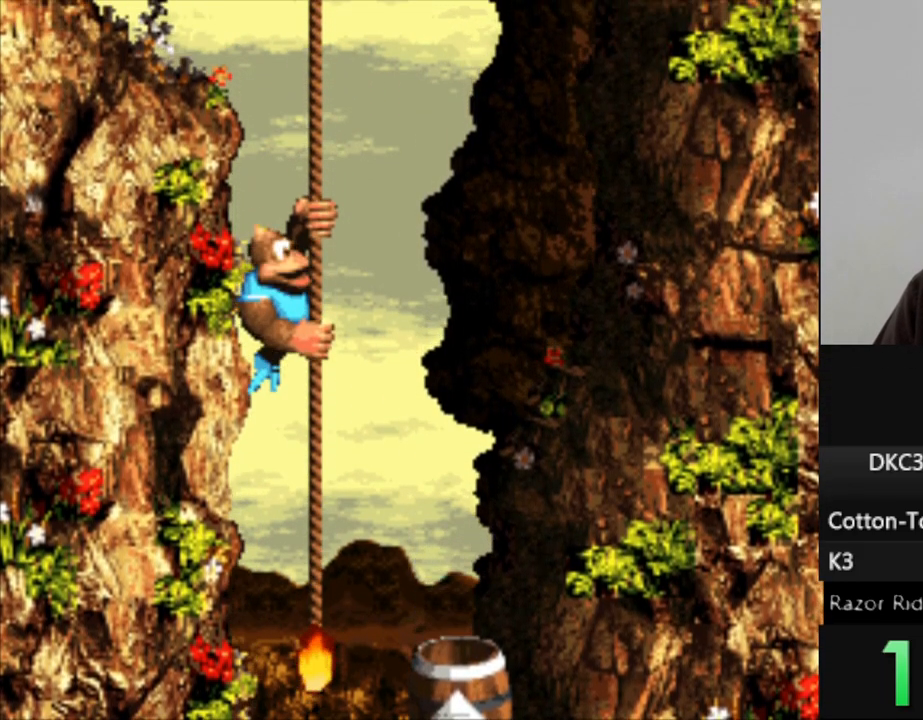
{"buttons": ["Y"], "events": [[150, "DPAD_UP", "up"]]}
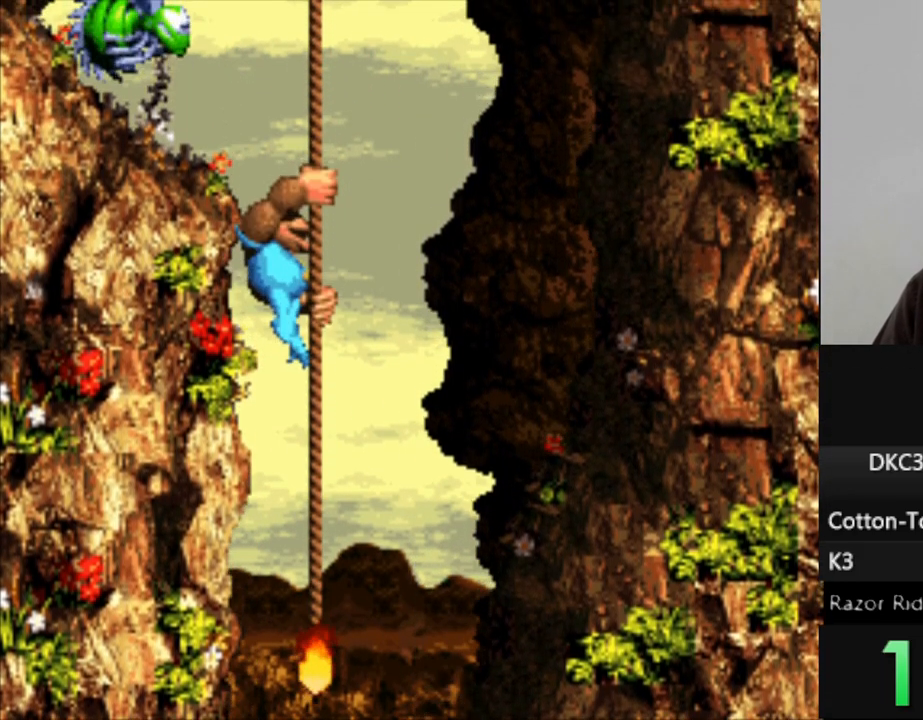
{"buttons": ["Y"], "events": [[150, "DPAD_UP", "down"], [367, "DPAD_UP", "up"]]}
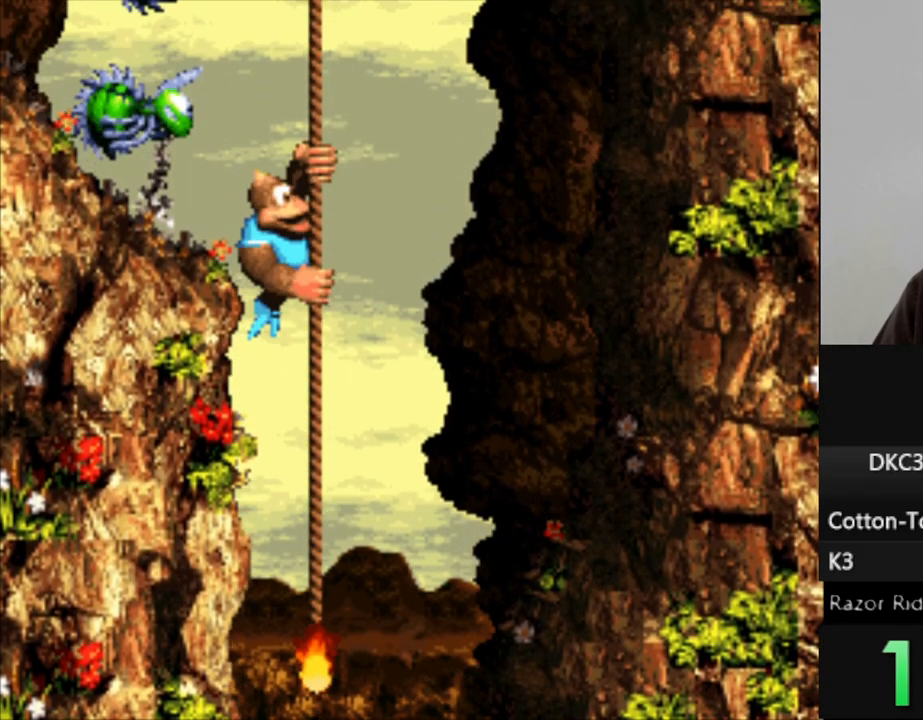
{"buttons": ["Y"], "events": [[117, "DPAD_UP", "down"], [283, "DPAD_UP", "up"]]}
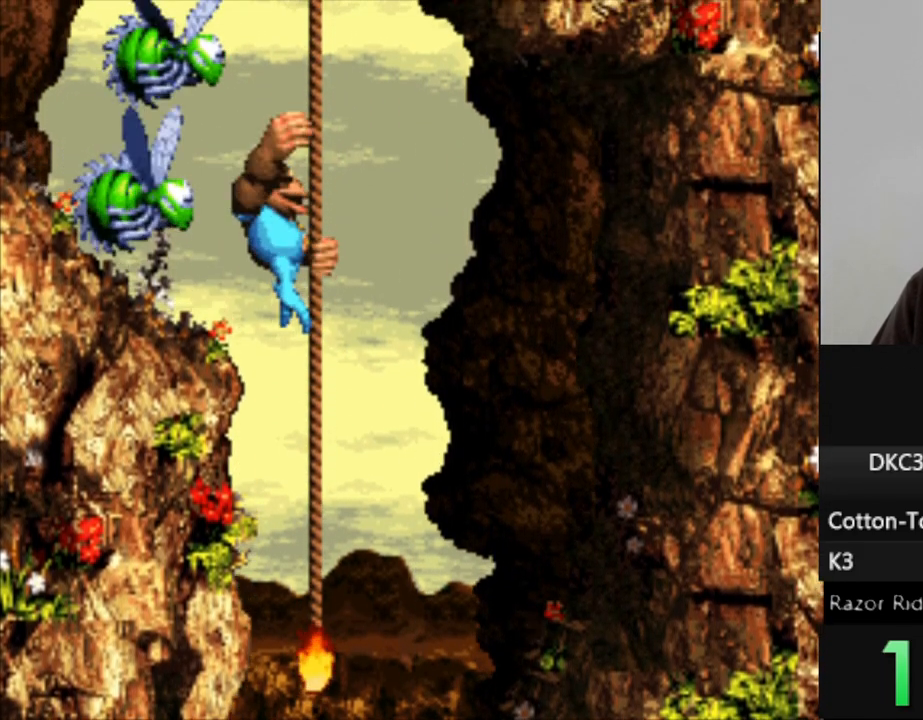
{"buttons": ["Y"], "events": []}
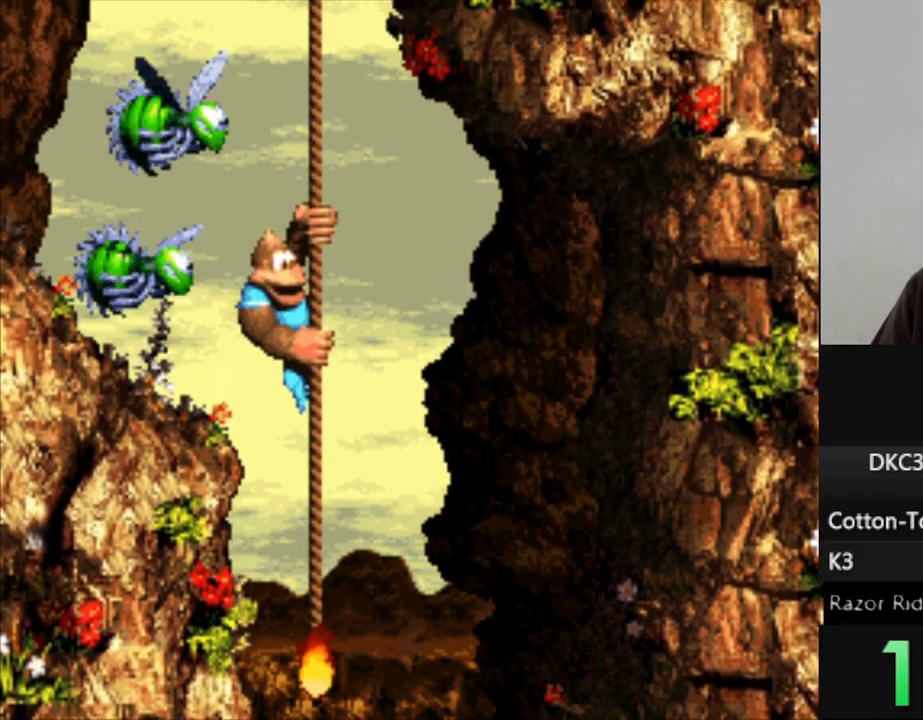
{"buttons": ["Y"], "events": [[317, "DPAD_UP", "down"], [500, "DPAD_UP", "up"]]}
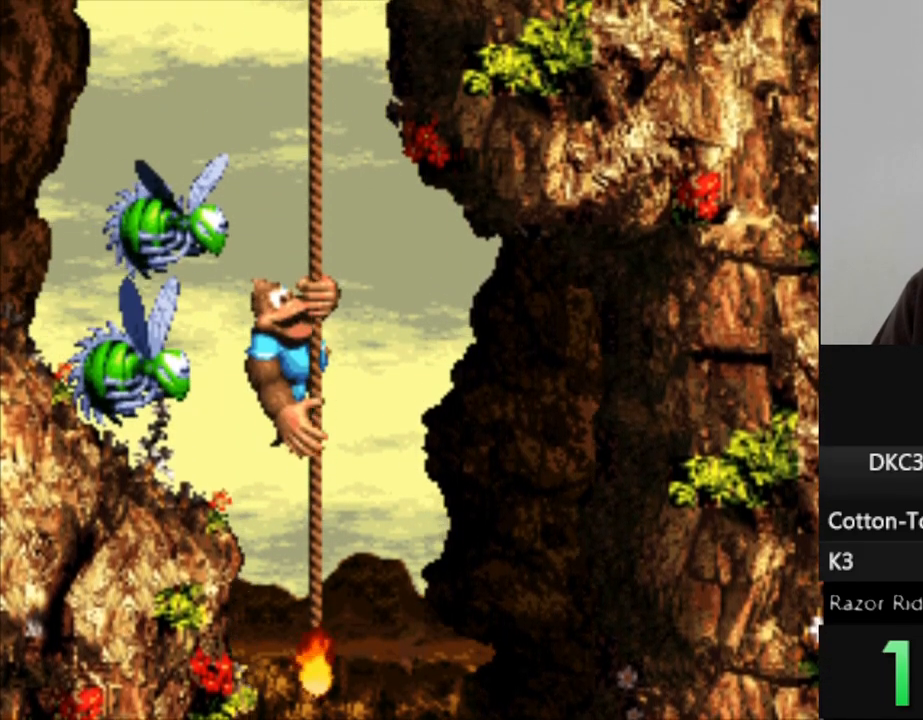
{"buttons": ["Y"], "events": [[167, "DPAD_UP", "down"], [333, "DPAD_UP", "up"]]}
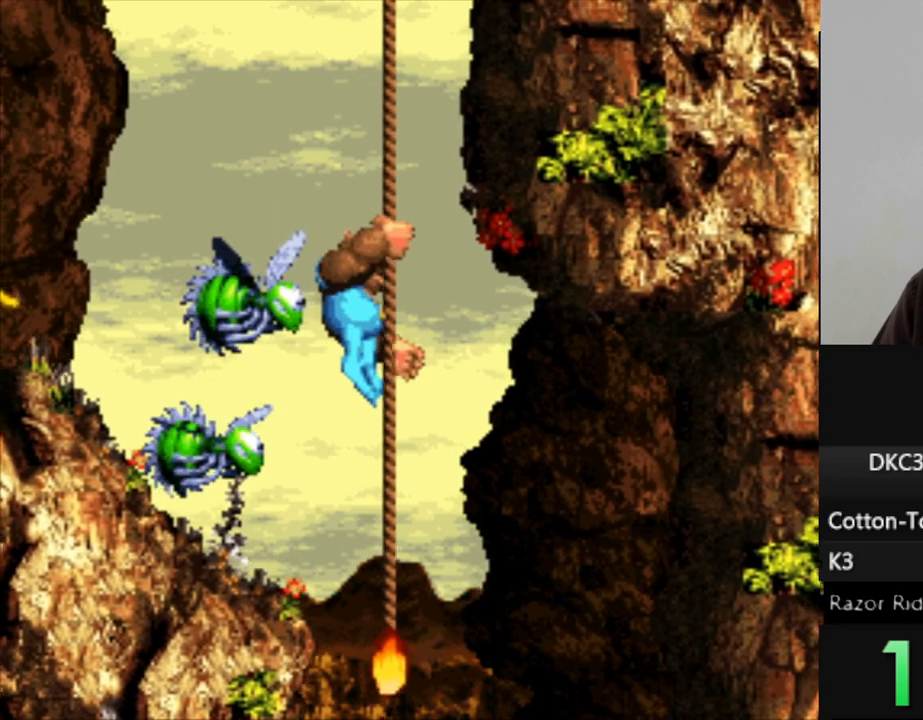
{"buttons": ["Y", "DPAD_UP"], "events": [[267, "DPAD_UP", "down"]]}
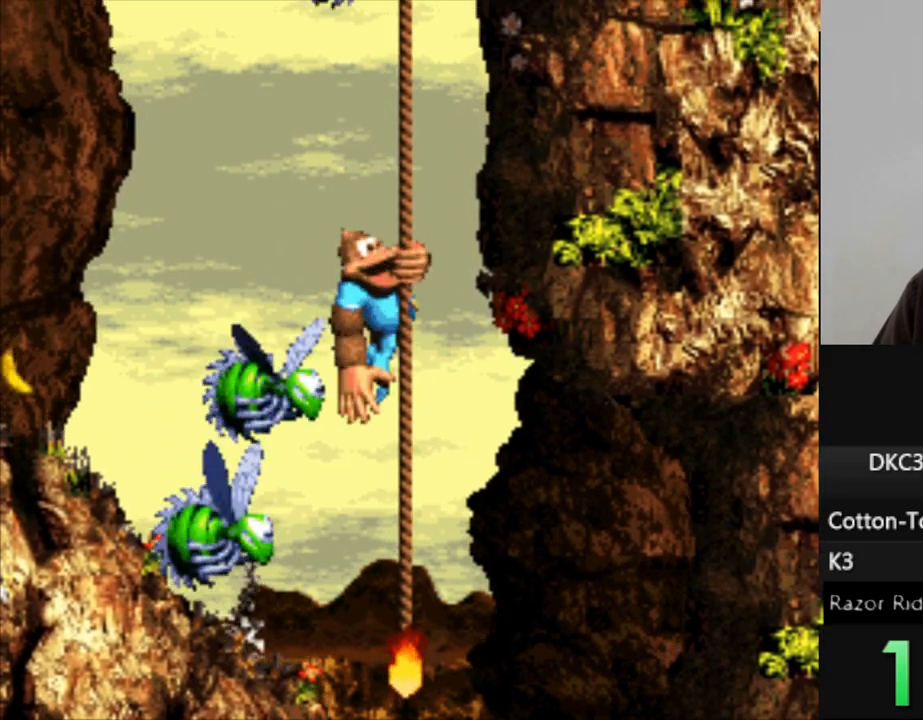
{"buttons": ["Y", "DPAD_UP"], "events": [[33, "DPAD_UP", "up"], [500, "DPAD_UP", "down"]]}
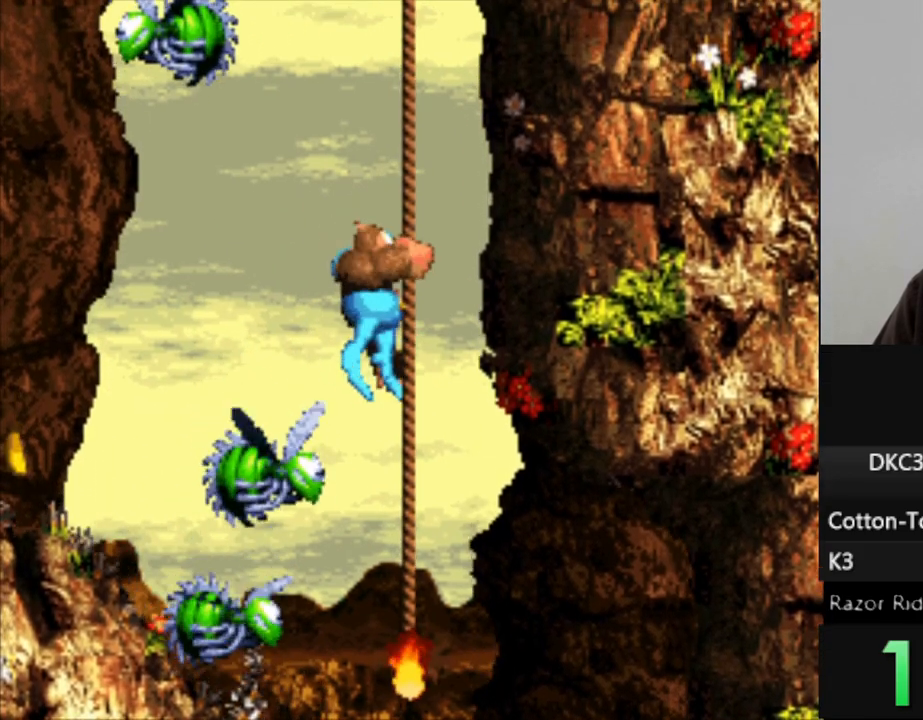
{"buttons": ["Y"], "events": [[83, "DPAD_UP", "up"]]}
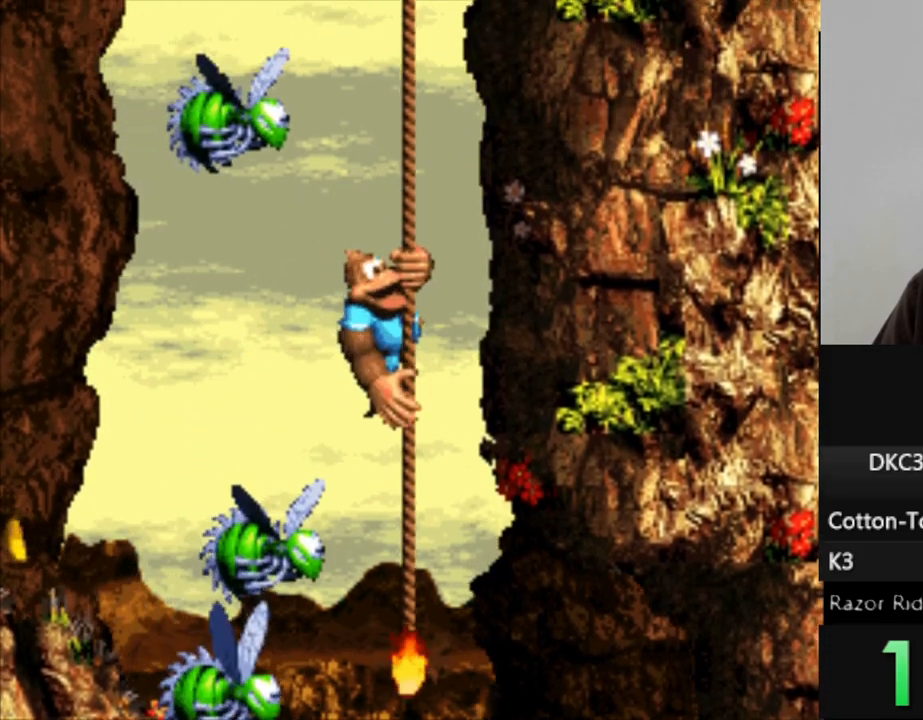
{"buttons": ["Y"], "events": [[217, "DPAD_UP", "down"], [300, "DPAD_UP", "up"]]}
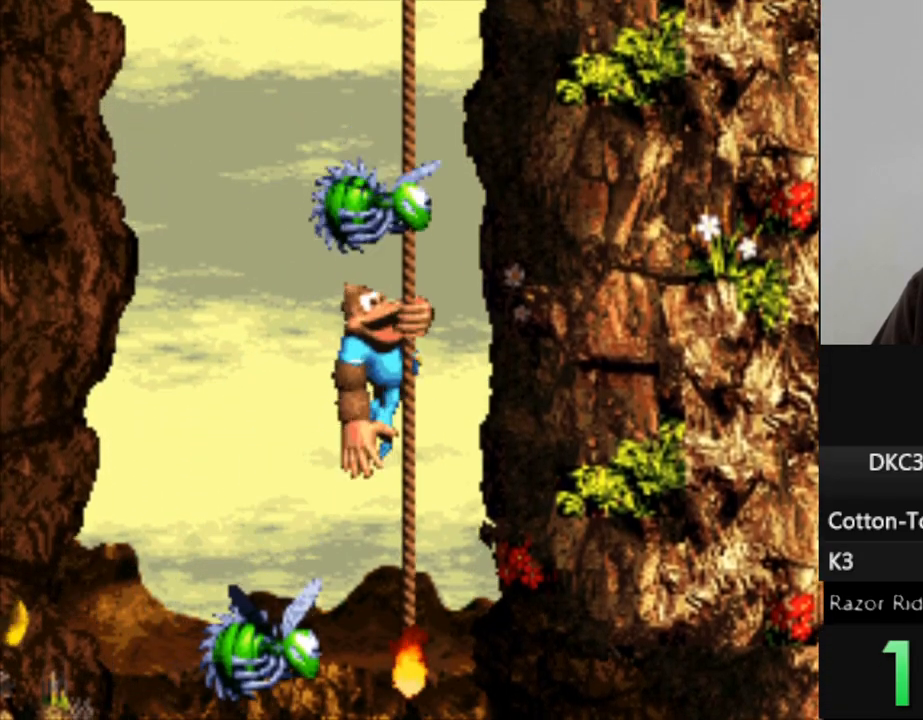
{"buttons": ["Y"], "events": []}
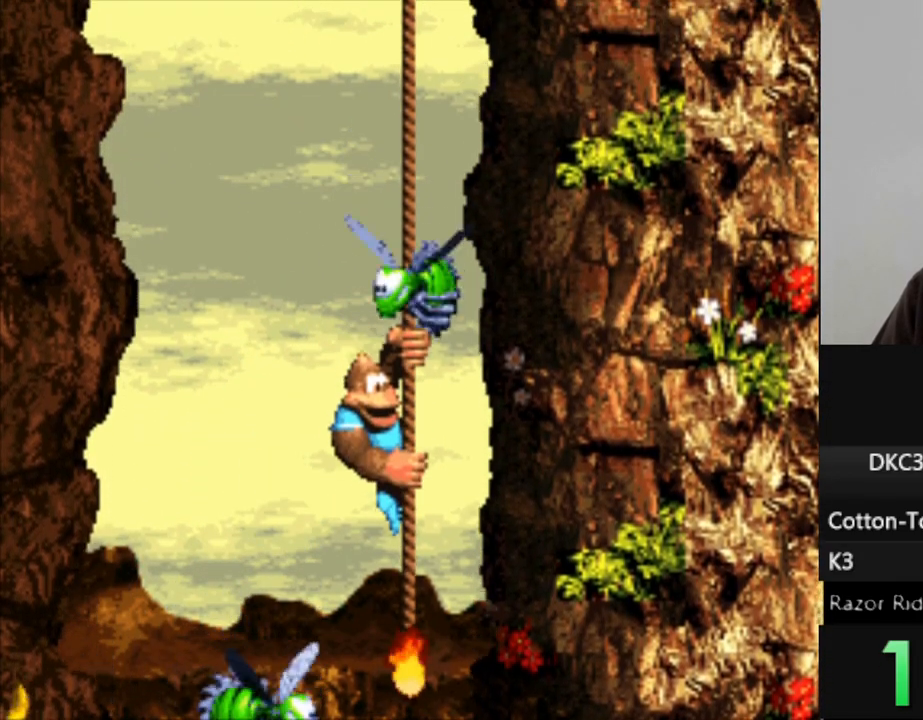
{"buttons": ["Y"], "events": []}
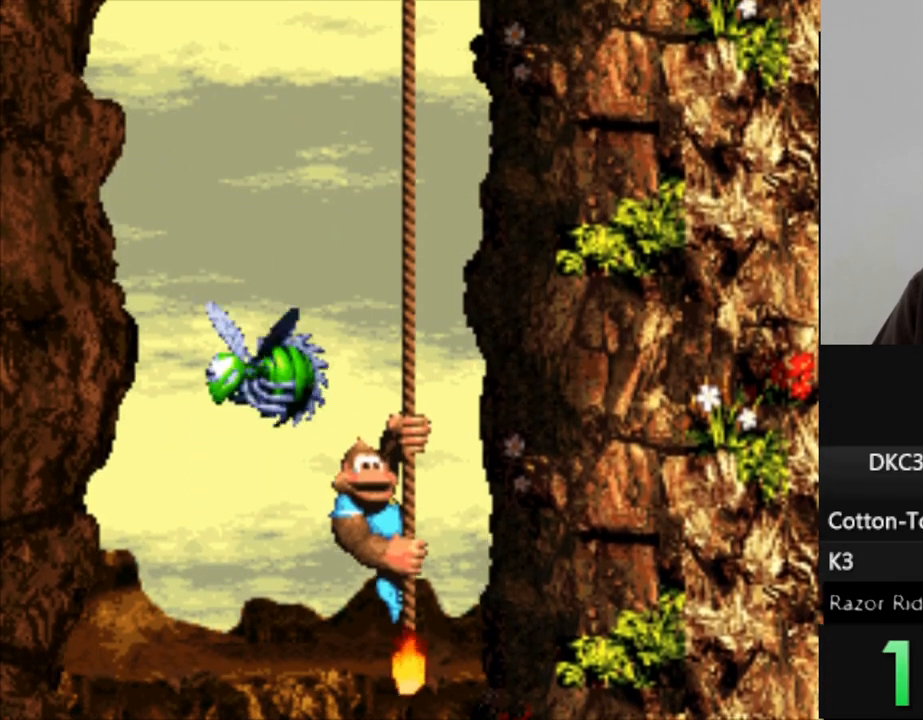
{"buttons": ["Y", "DPAD_UP"], "events": [[17, "DPAD_UP", "down"]]}
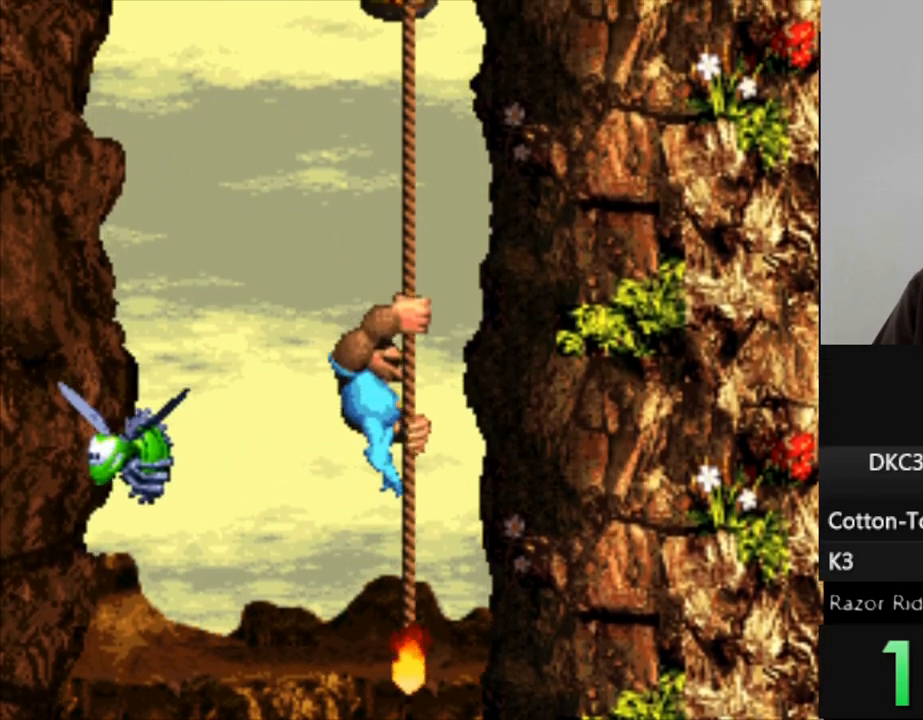
{"buttons": ["Y", "DPAD_UP"], "events": [[233, "DPAD_UP", "up"], [383, "DPAD_UP", "down"]]}